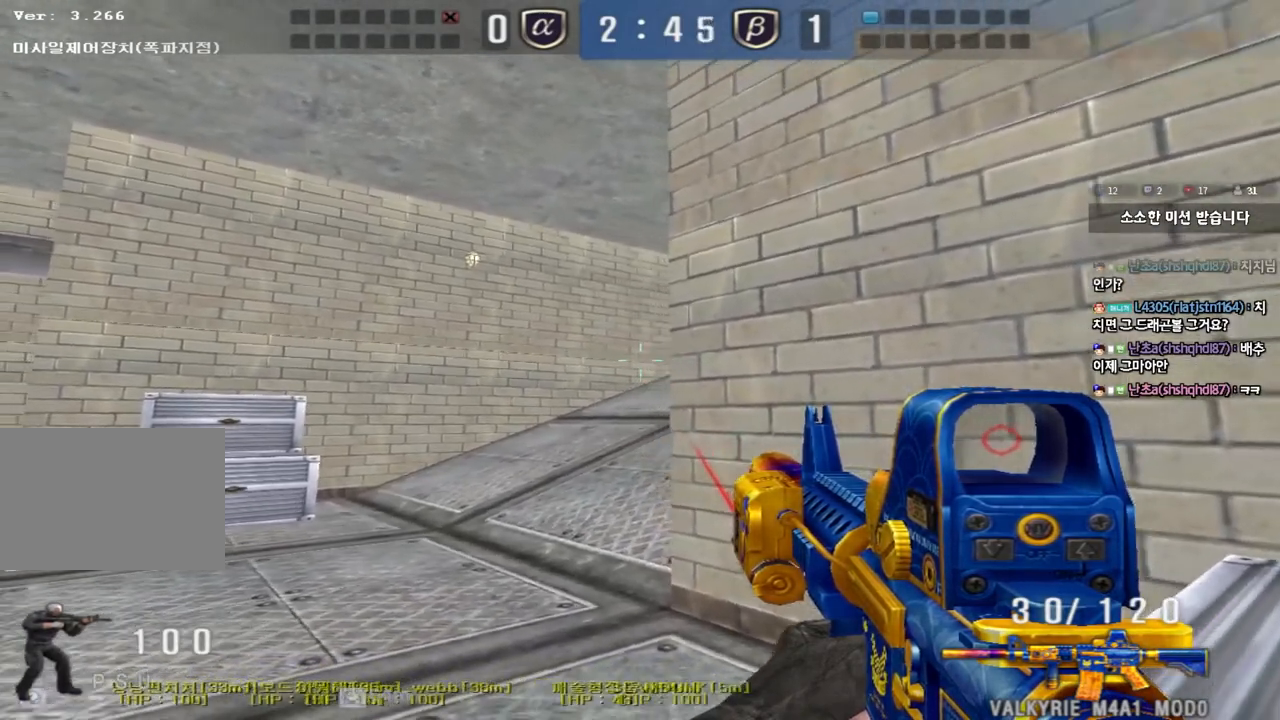
Gameplay with keyboard; each line is a JSON object with the keys held at the frame after it. "events" lists presses ("down") and releases ("up") of "a", "ctrl", "d", "e", "f", "q", "r", "s", "shift", "space", "tab" and "w" between this image and that frame as [ms after this image, input, new state], when the widget could be followed in between. No other keys are recorded. Mouse input is not recorded.
{"keys": ["a", "s", "shift"], "events": [[100, "d", "down"], [100, "w", "down"], [250, "w", "up"], [283, "d", "up"], [417, "s", "down"], [433, "a", "down"]]}
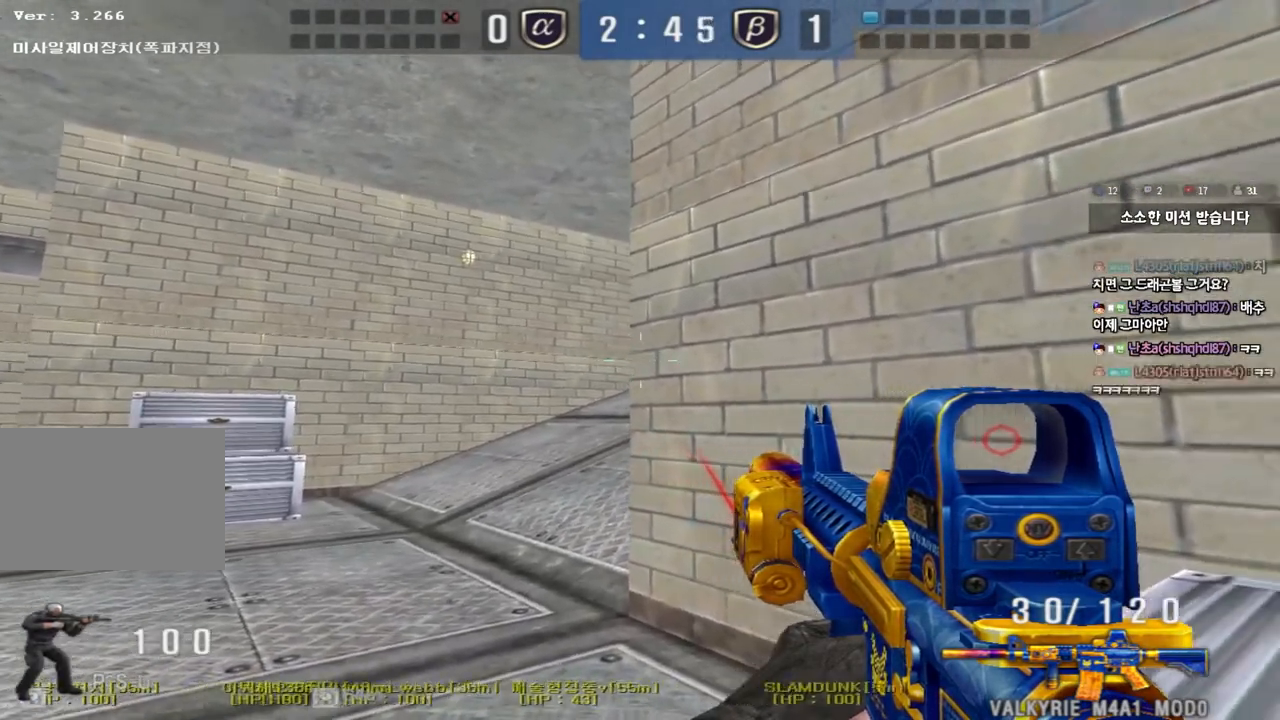
{"keys": ["d", "shift", "w"], "events": [[133, "s", "up"], [150, "a", "up"], [283, "w", "down"], [367, "d", "down"]]}
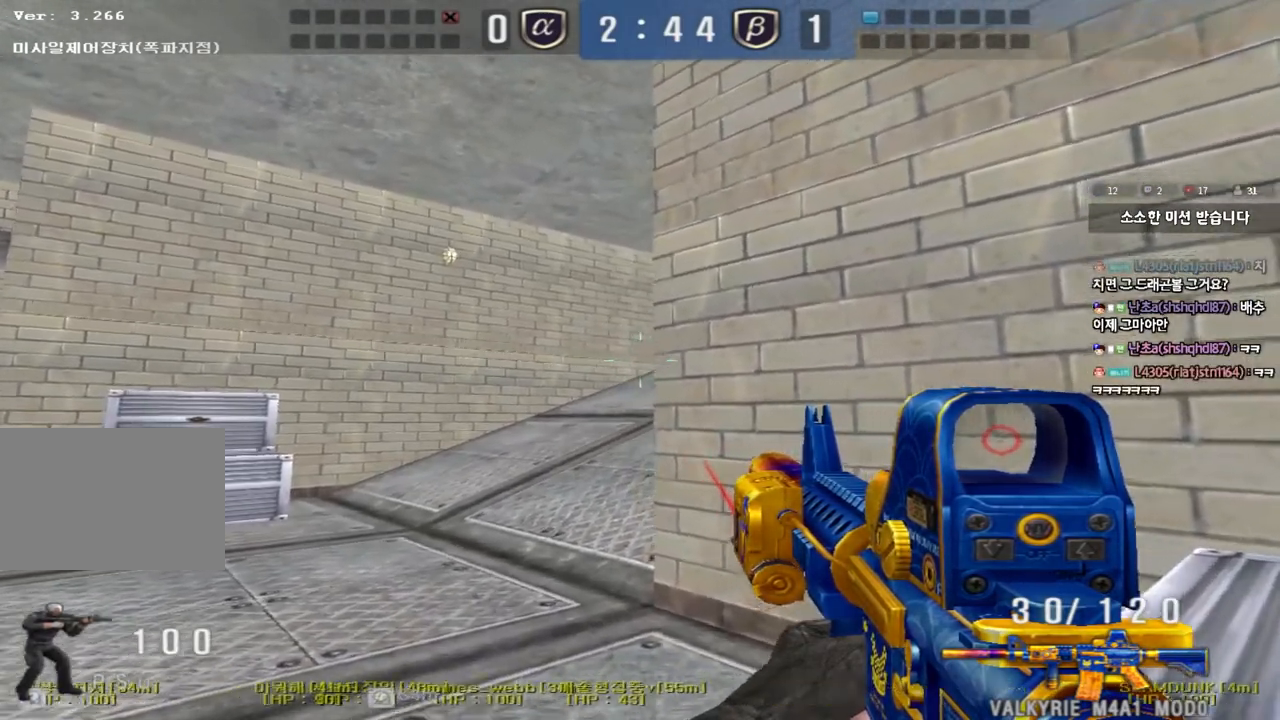
{"keys": ["s", "shift"], "events": [[17, "w", "up"], [83, "d", "up"], [200, "s", "down"], [217, "d", "down"], [283, "d", "up"]]}
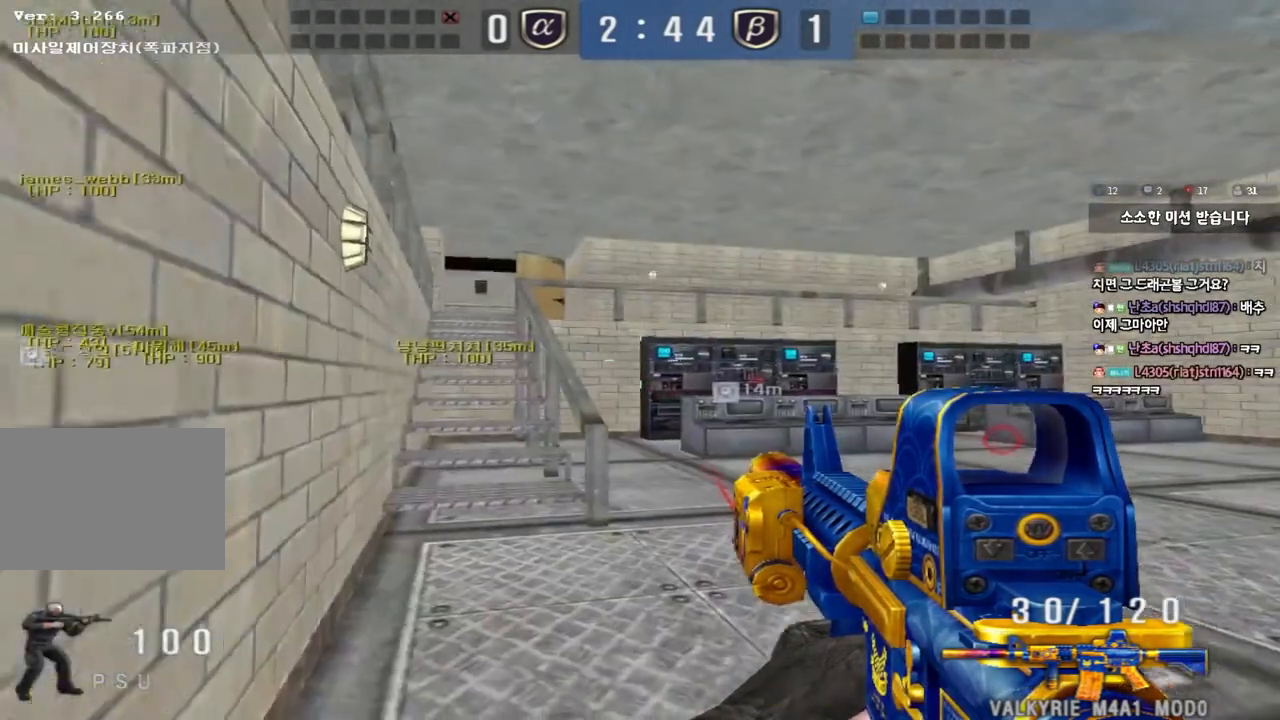
{"keys": ["shift"], "events": [[50, "s", "up"]]}
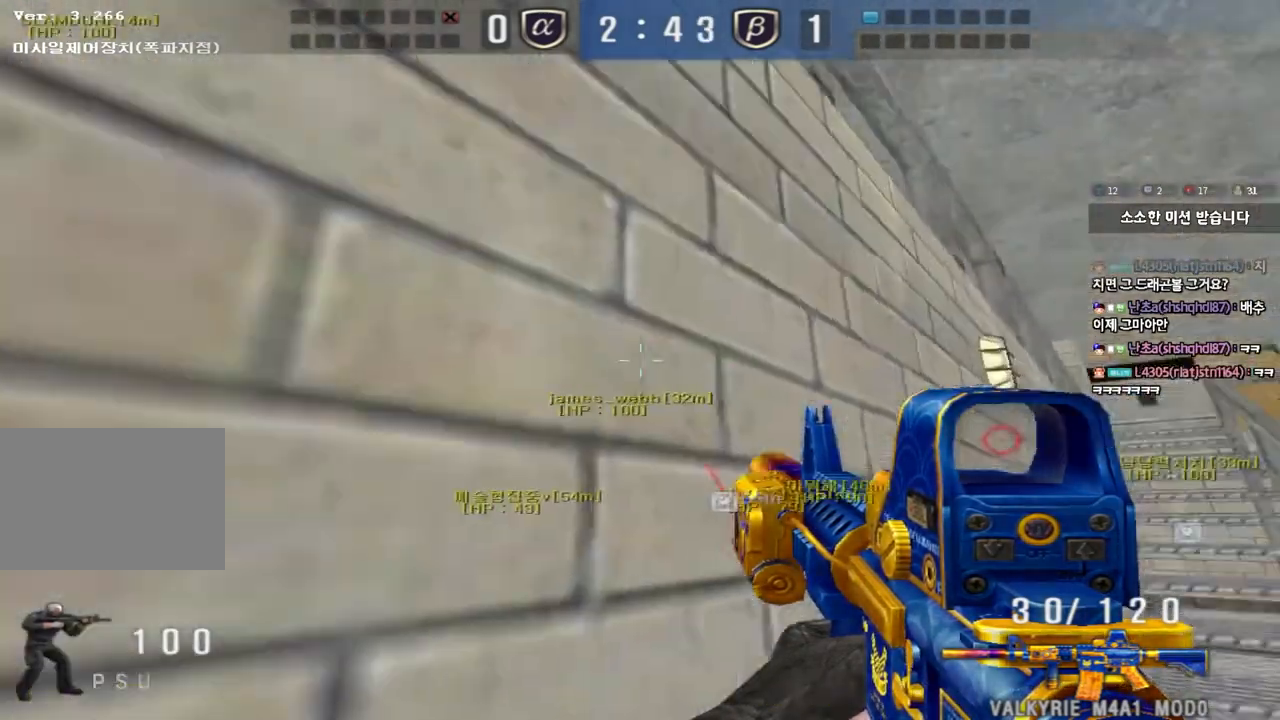
{"keys": ["a", "s", "shift"], "events": [[500, "a", "down"], [500, "s", "down"]]}
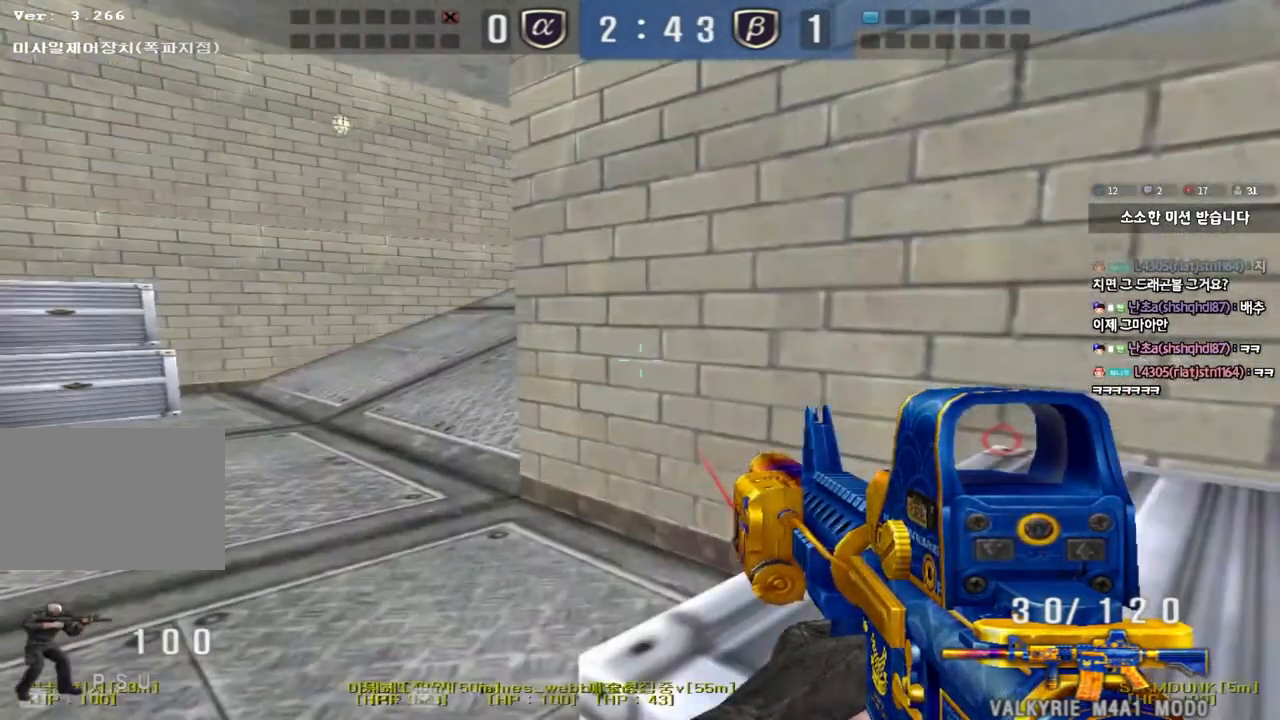
{"keys": ["shift"], "events": [[333, "s", "up"], [350, "a", "up"]]}
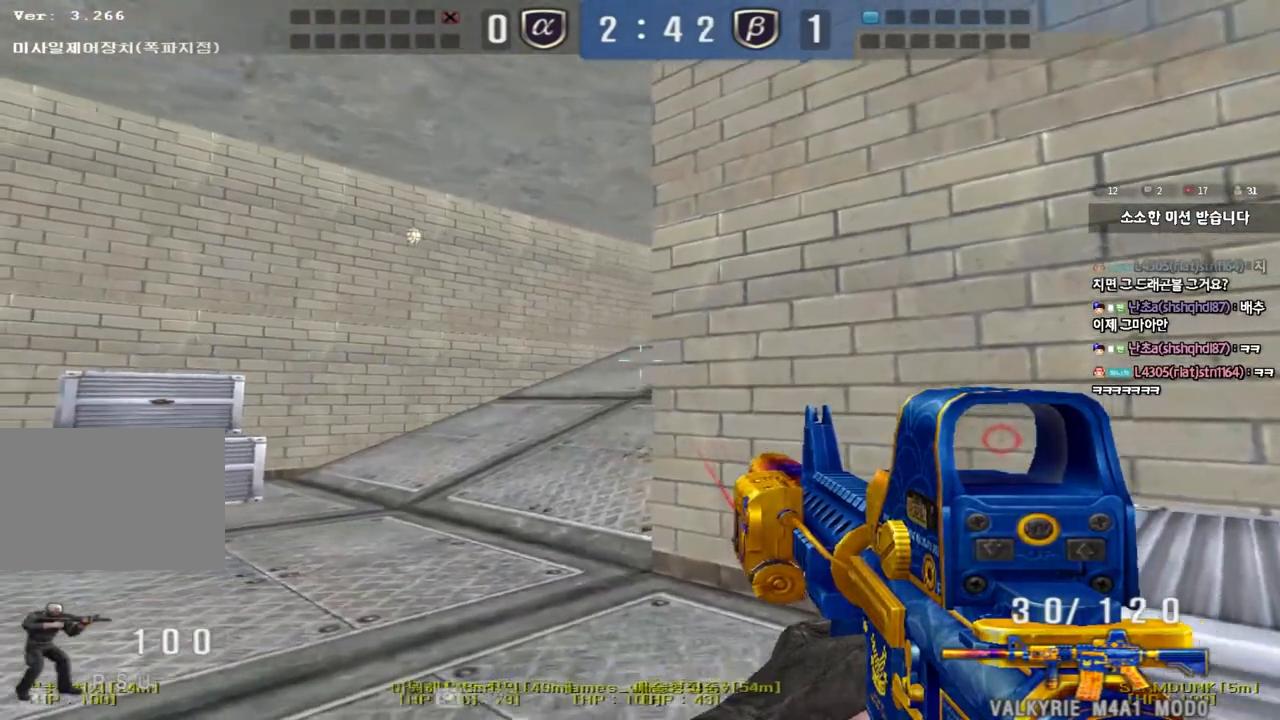
{"keys": ["a", "shift", "w"], "events": [[17, "w", "down"], [50, "d", "down"], [267, "d", "up"], [417, "a", "down"]]}
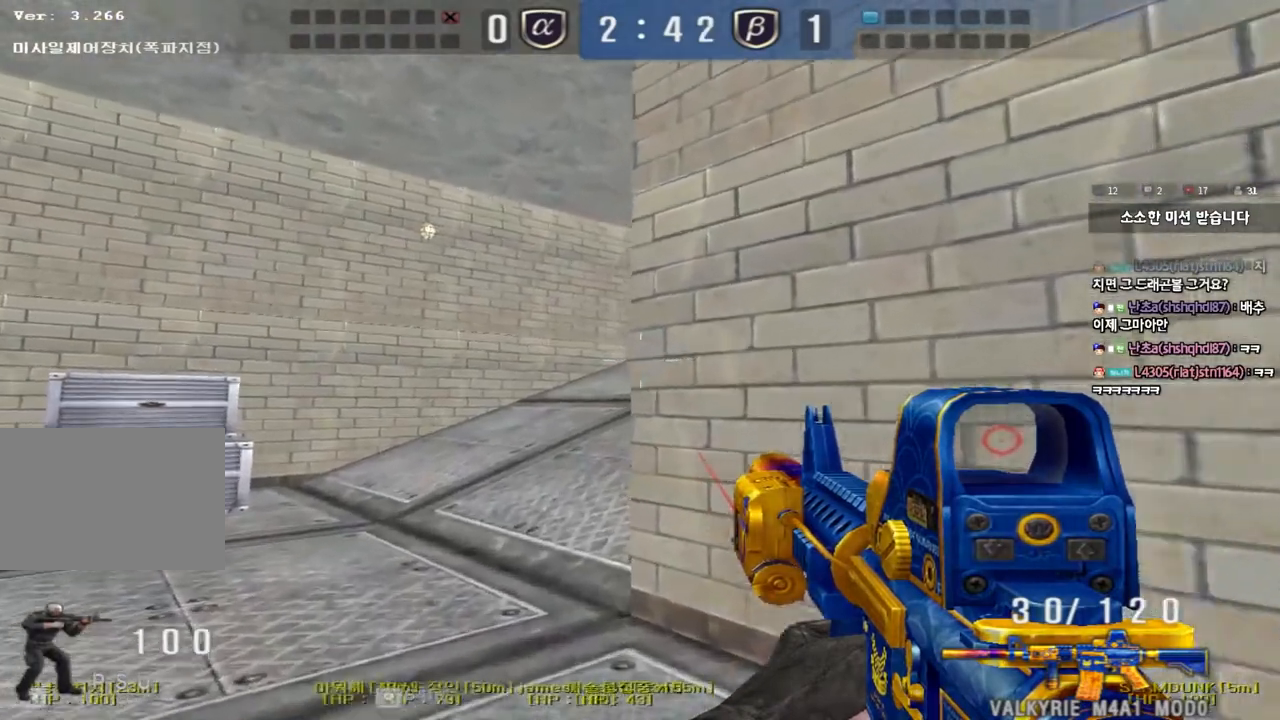
{"keys": ["a", "s", "shift"], "events": [[67, "a", "up"], [150, "d", "down"], [300, "w", "up"], [367, "d", "up"], [483, "a", "down"], [483, "s", "down"]]}
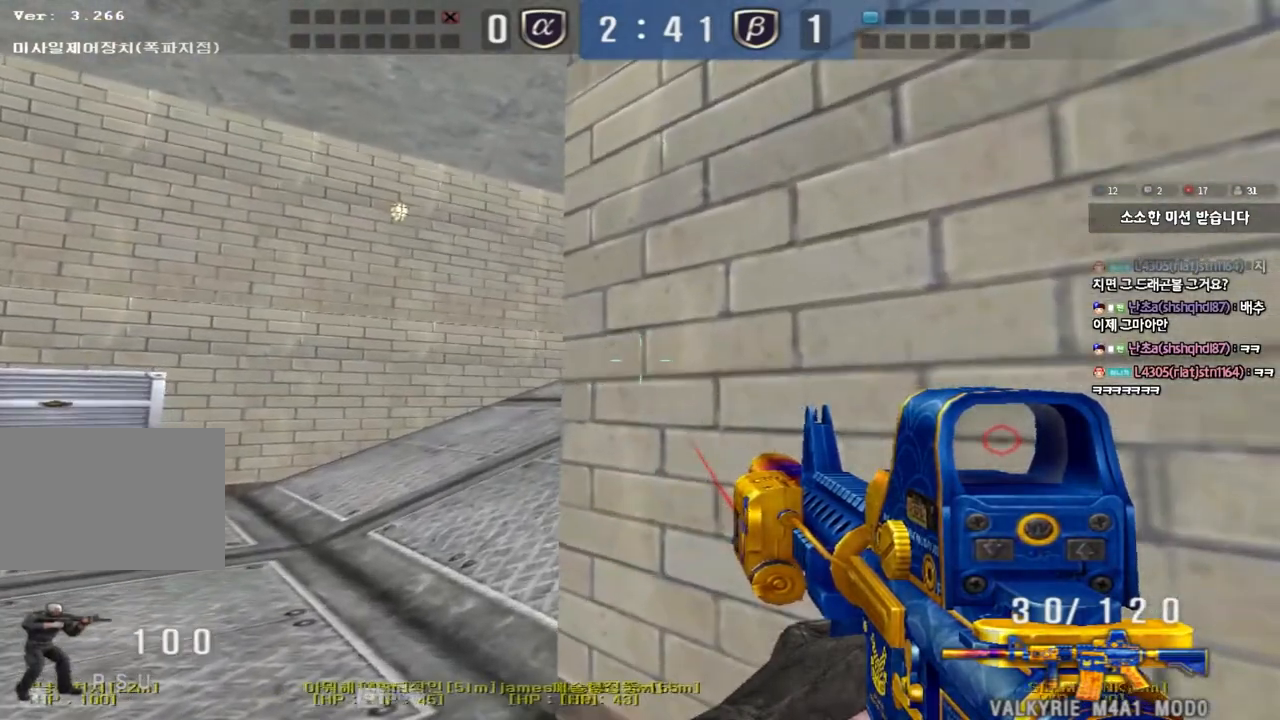
{"keys": ["s", "shift"], "events": [[250, "a", "up"], [383, "d", "down"], [500, "d", "up"]]}
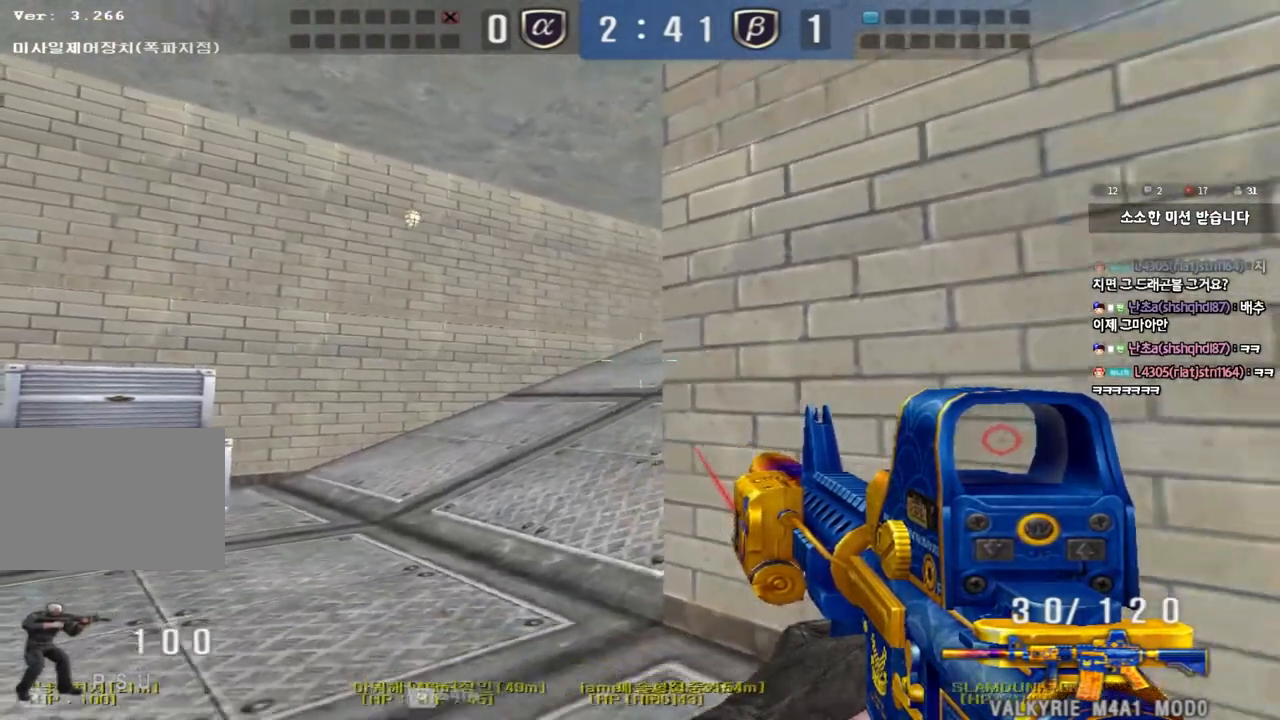
{"keys": ["d", "shift", "w"], "events": [[33, "s", "up"], [117, "s", "down"], [133, "a", "down"], [267, "s", "up"], [283, "a", "up"], [417, "w", "down"], [483, "d", "down"]]}
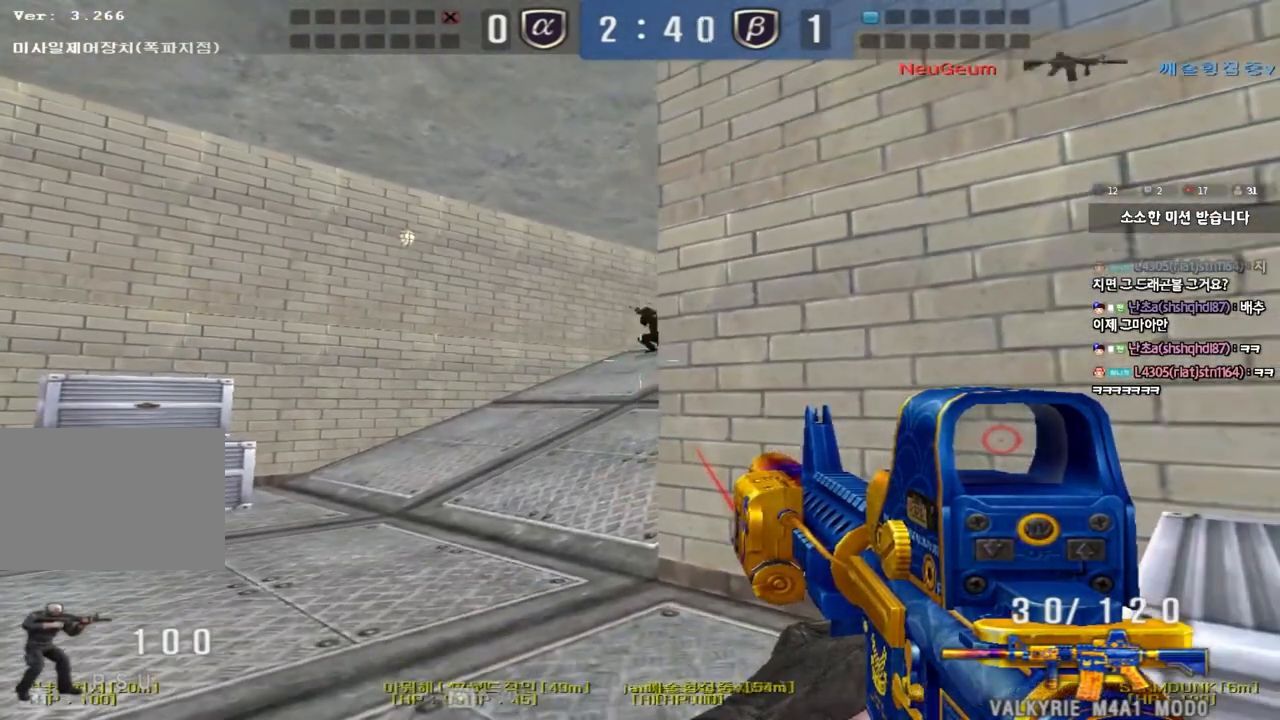
{"keys": [], "events": [[133, "d", "up"], [150, "w", "up"], [217, "a", "down"], [217, "w", "down"], [267, "shift", "up"], [417, "w", "up"], [433, "a", "up"]]}
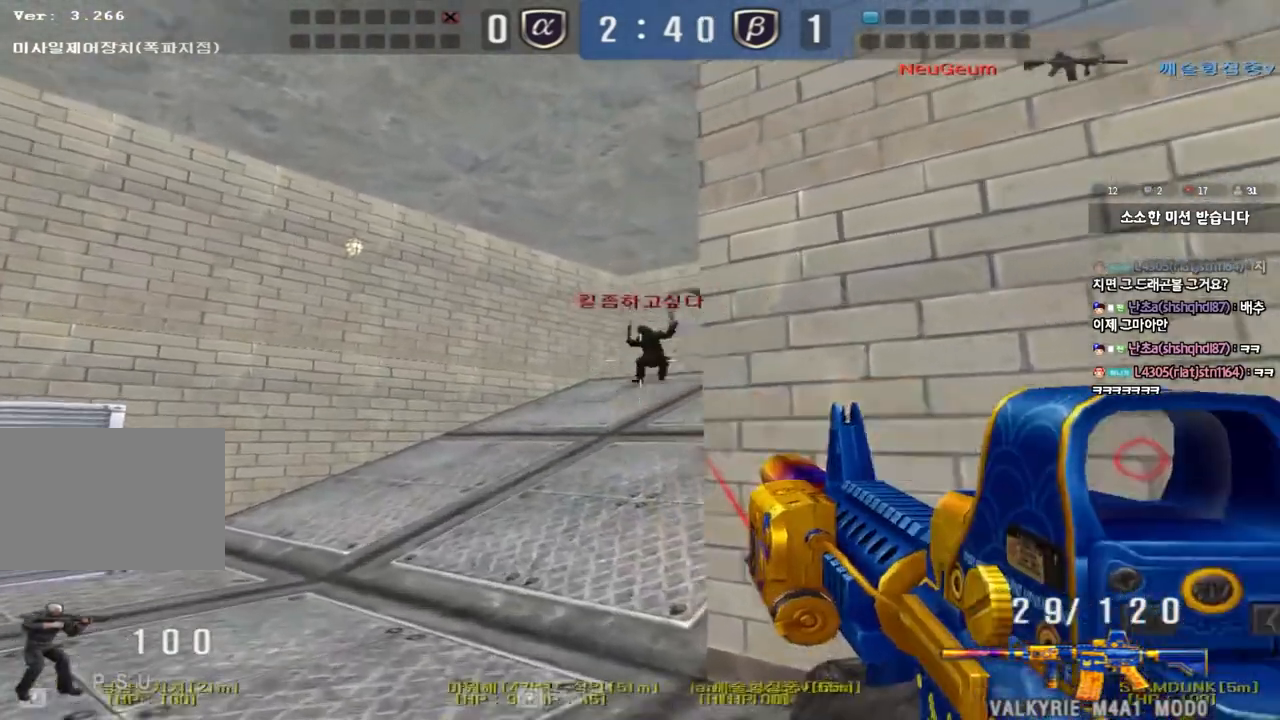
{"keys": ["a", "ctrl", "w"], "events": [[400, "a", "down"], [400, "w", "down"], [500, "ctrl", "down"]]}
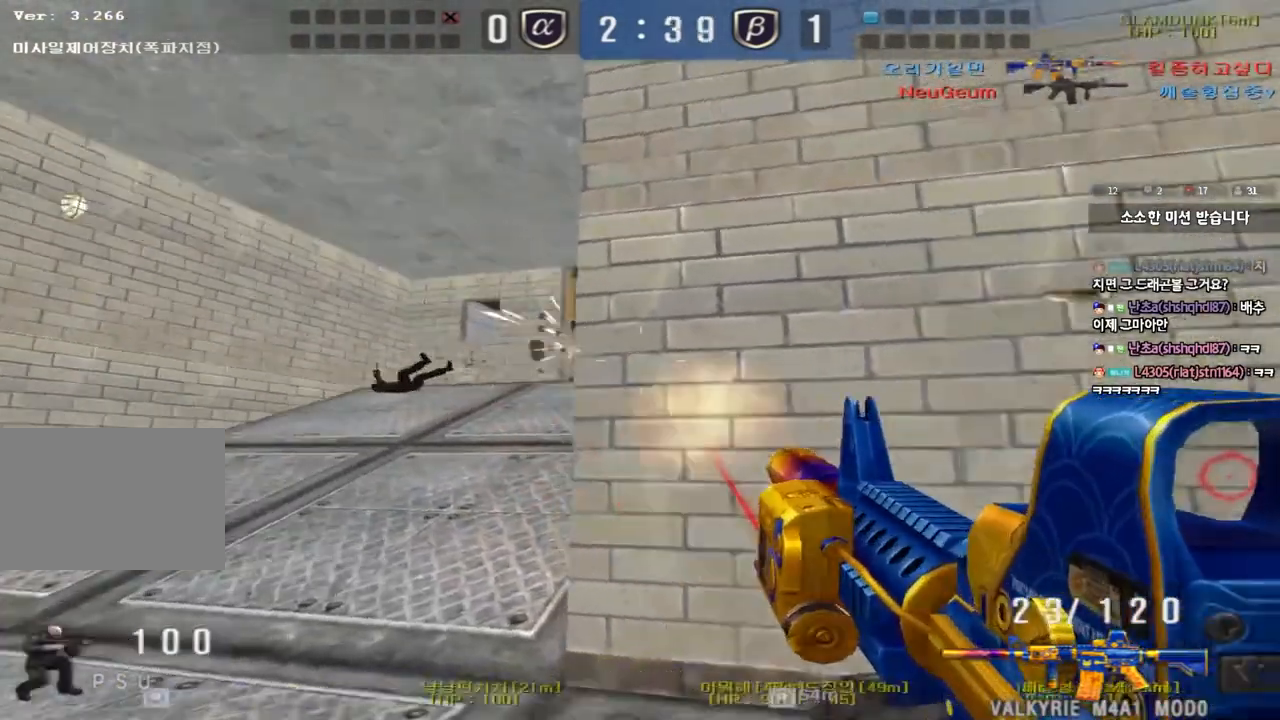
{"keys": ["d", "w"], "events": [[117, "ctrl", "up"], [283, "w", "up"], [300, "ctrl", "down"], [317, "a", "up"], [367, "ctrl", "up"], [367, "d", "down"], [367, "w", "down"]]}
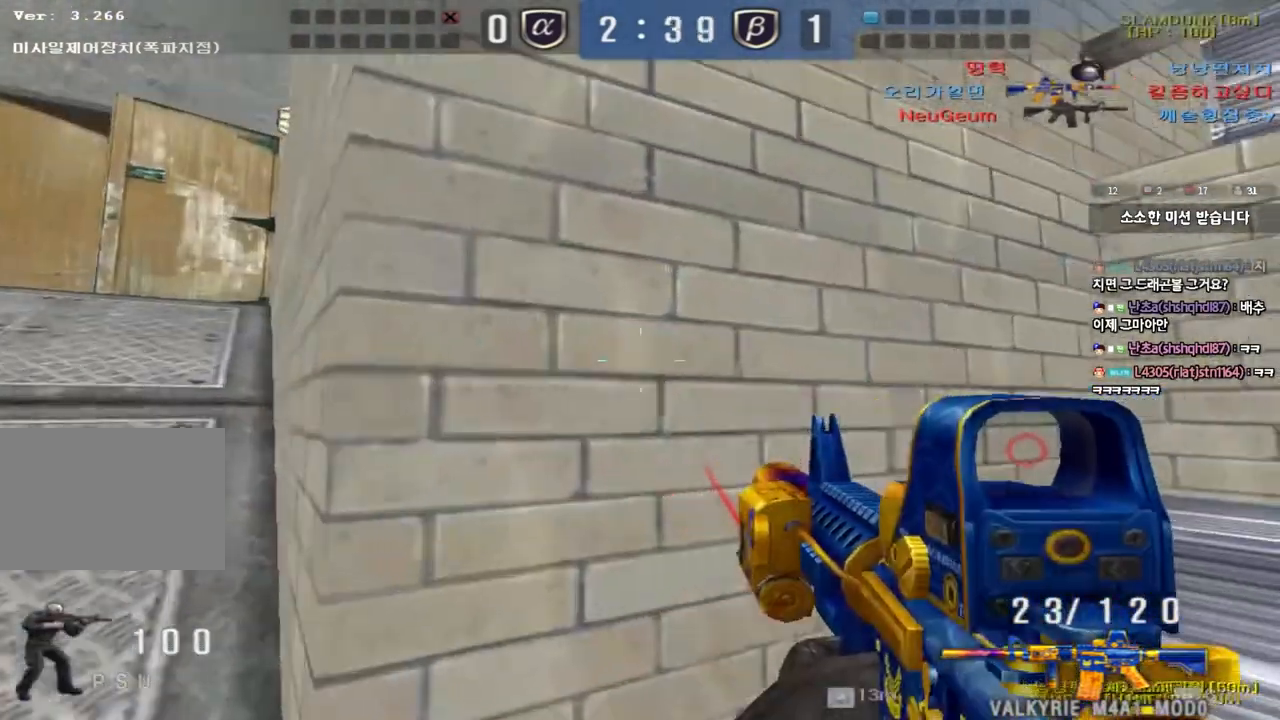
{"keys": ["a", "s", "shift"], "events": [[100, "ctrl", "down"], [117, "d", "up"], [117, "w", "up"], [200, "ctrl", "up"], [217, "d", "down"], [217, "s", "down"], [367, "d", "up"], [400, "a", "down"], [400, "shift", "down"]]}
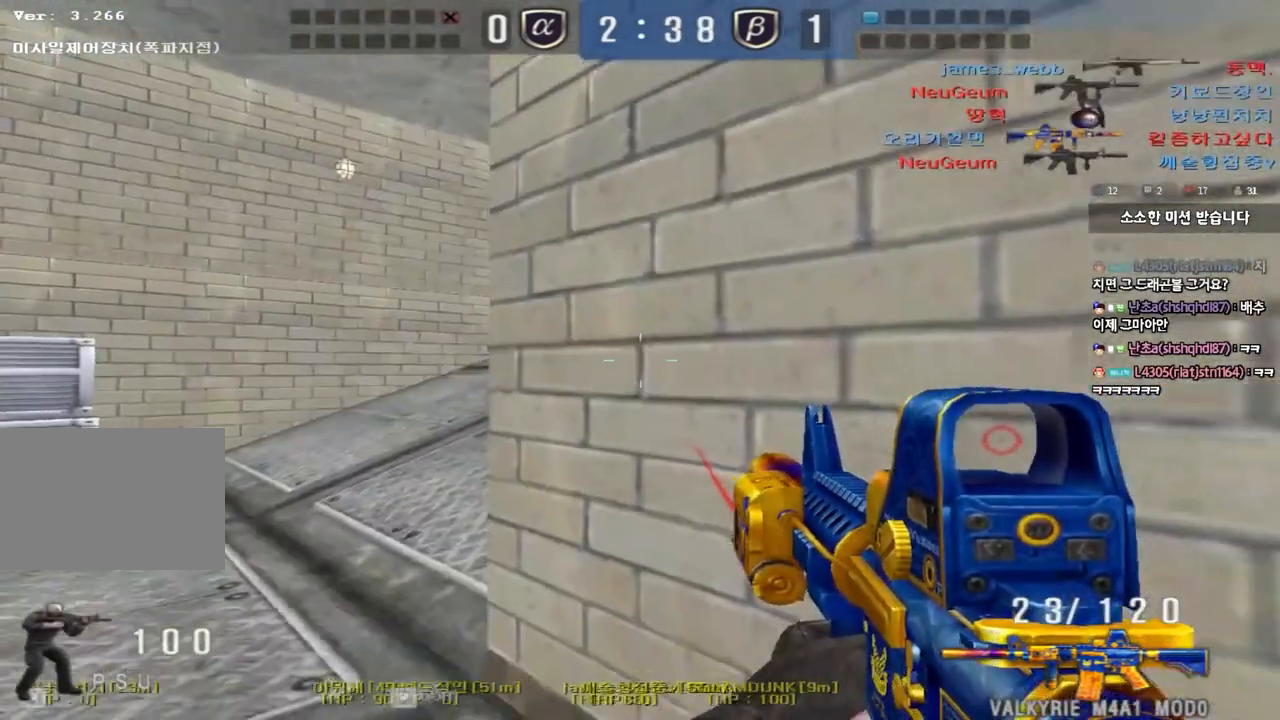
{"keys": ["shift"], "events": [[183, "a", "up"], [350, "d", "down"], [450, "s", "up"], [467, "d", "up"]]}
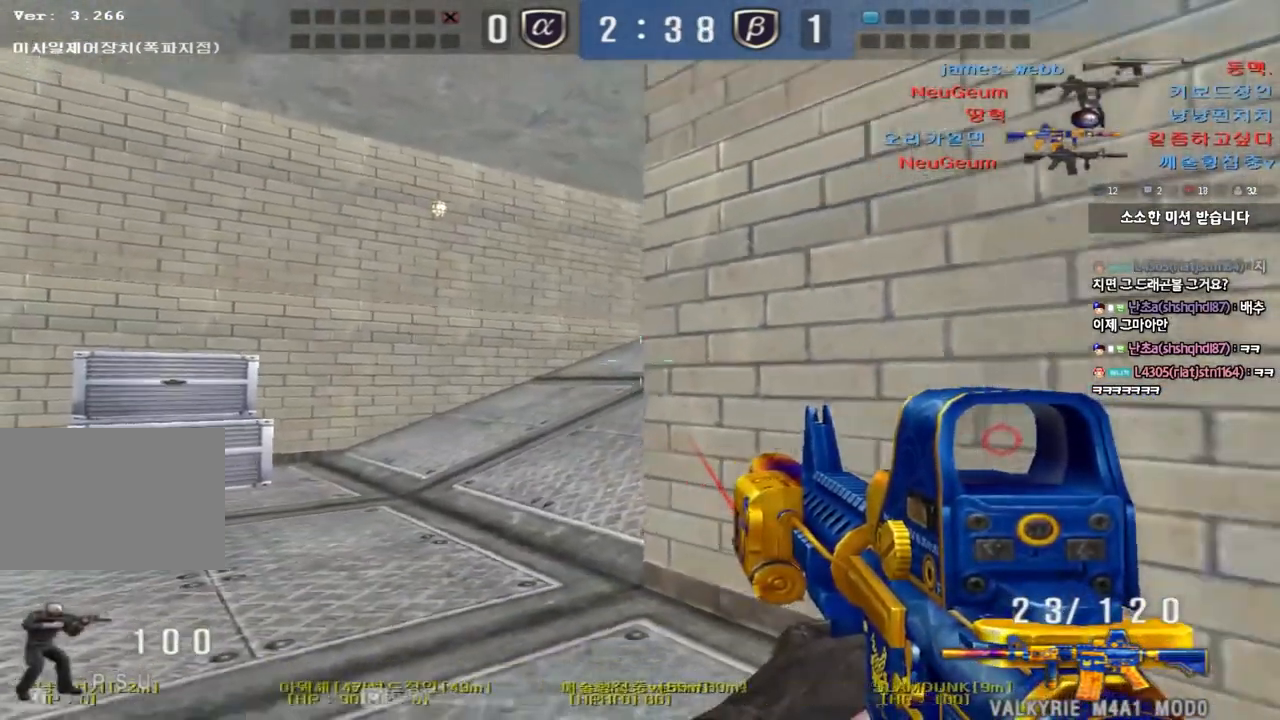
{"keys": ["d", "shift", "tab", "w"], "events": [[50, "a", "down"], [67, "s", "down"], [300, "s", "up"], [317, "a", "up"], [483, "w", "down"], [500, "d", "down"], [500, "tab", "down"]]}
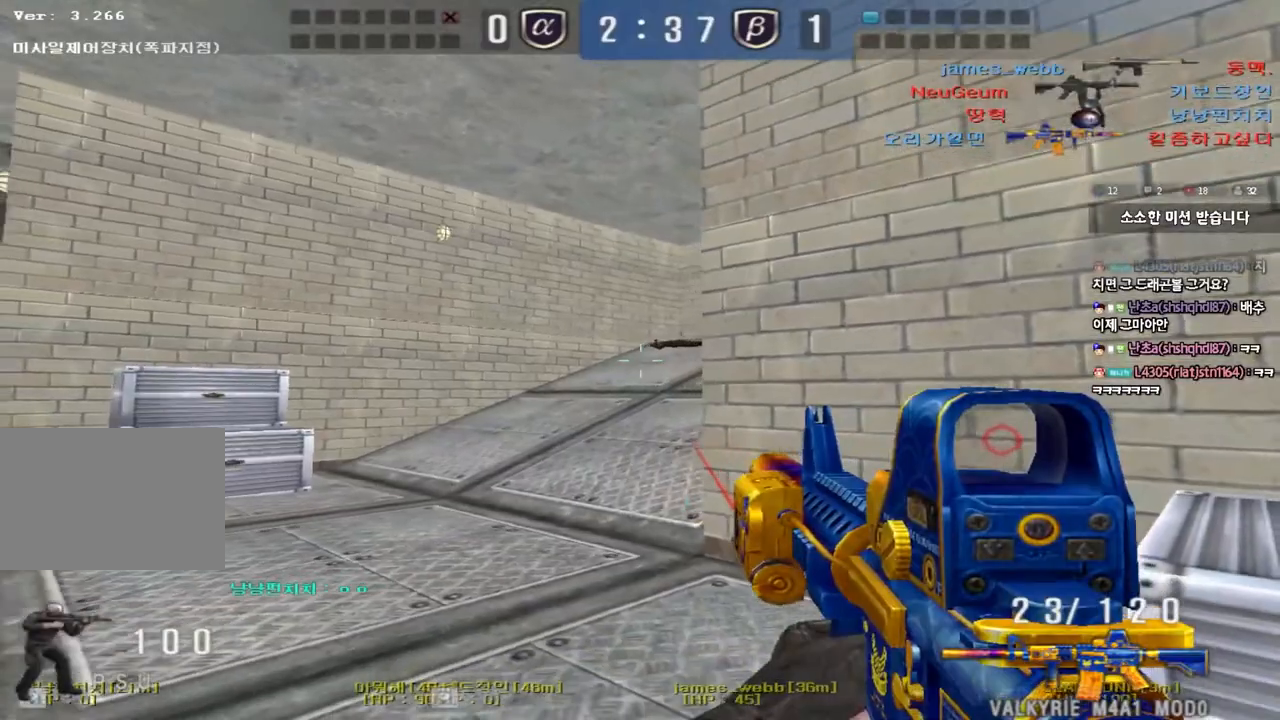
{"keys": ["a", "s", "shift"], "events": [[317, "d", "up"], [317, "w", "up"], [333, "tab", "up"], [450, "a", "down"], [450, "s", "down"]]}
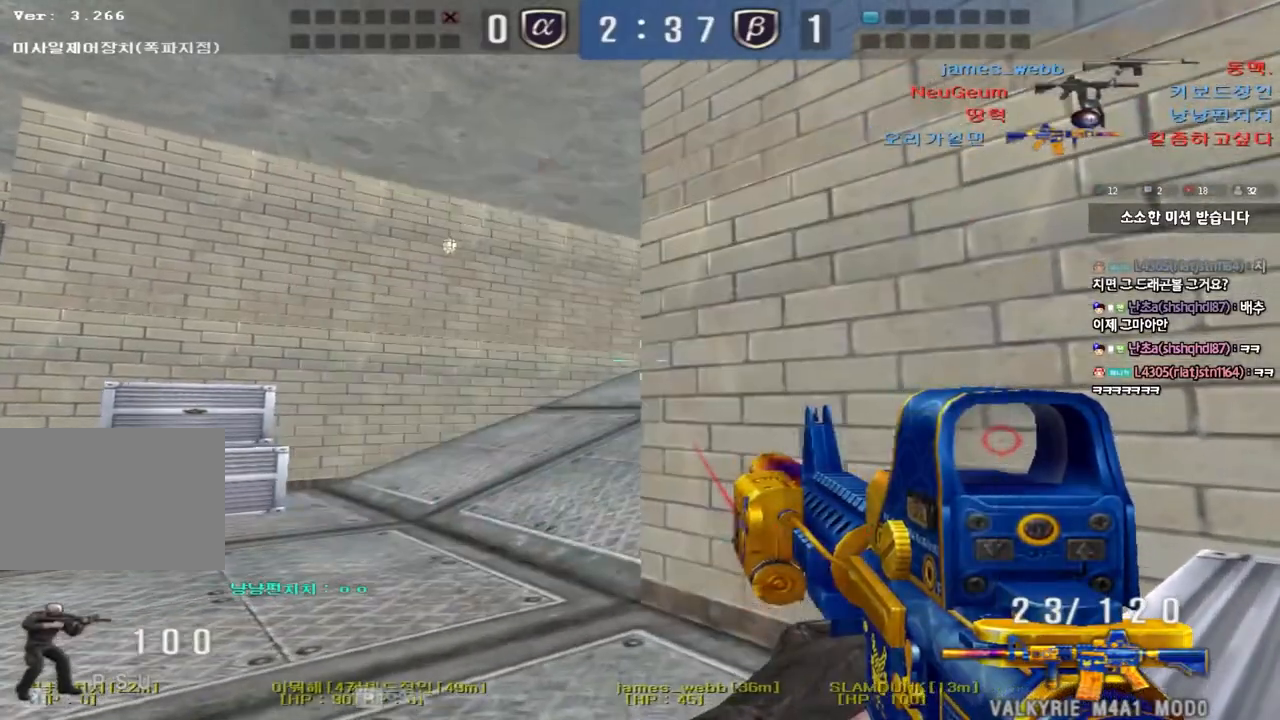
{"keys": ["a", "w"], "events": [[33, "shift", "up"], [83, "s", "up"], [150, "shift", "down"], [217, "w", "down"], [250, "shift", "up"]]}
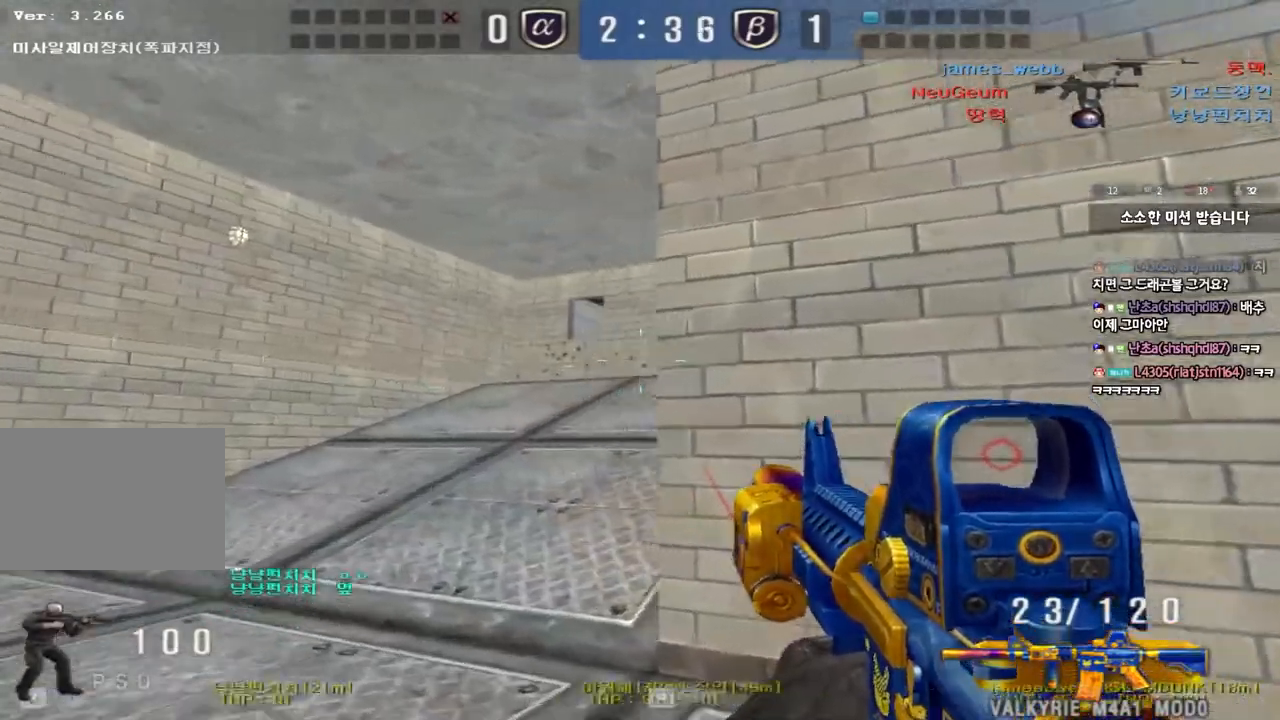
{"keys": ["ctrl"], "events": [[67, "ctrl", "down"], [67, "w", "up"], [100, "a", "up"], [167, "ctrl", "up"], [183, "w", "down"], [200, "a", "down"], [467, "ctrl", "down"], [483, "w", "up"], [500, "a", "up"]]}
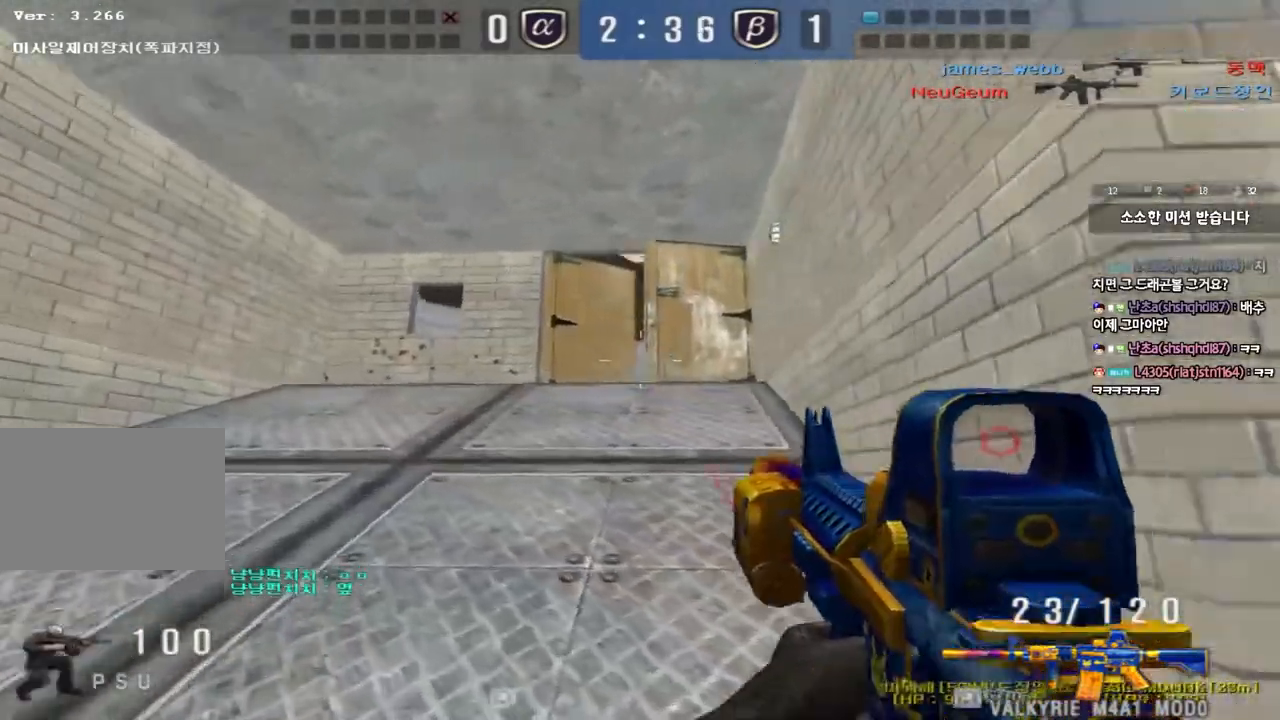
{"keys": ["a", "w"], "events": [[67, "ctrl", "up"], [100, "w", "down"], [117, "a", "down"], [333, "ctrl", "down"], [350, "w", "up"], [383, "a", "up"], [433, "ctrl", "up"], [467, "w", "down"], [483, "a", "down"]]}
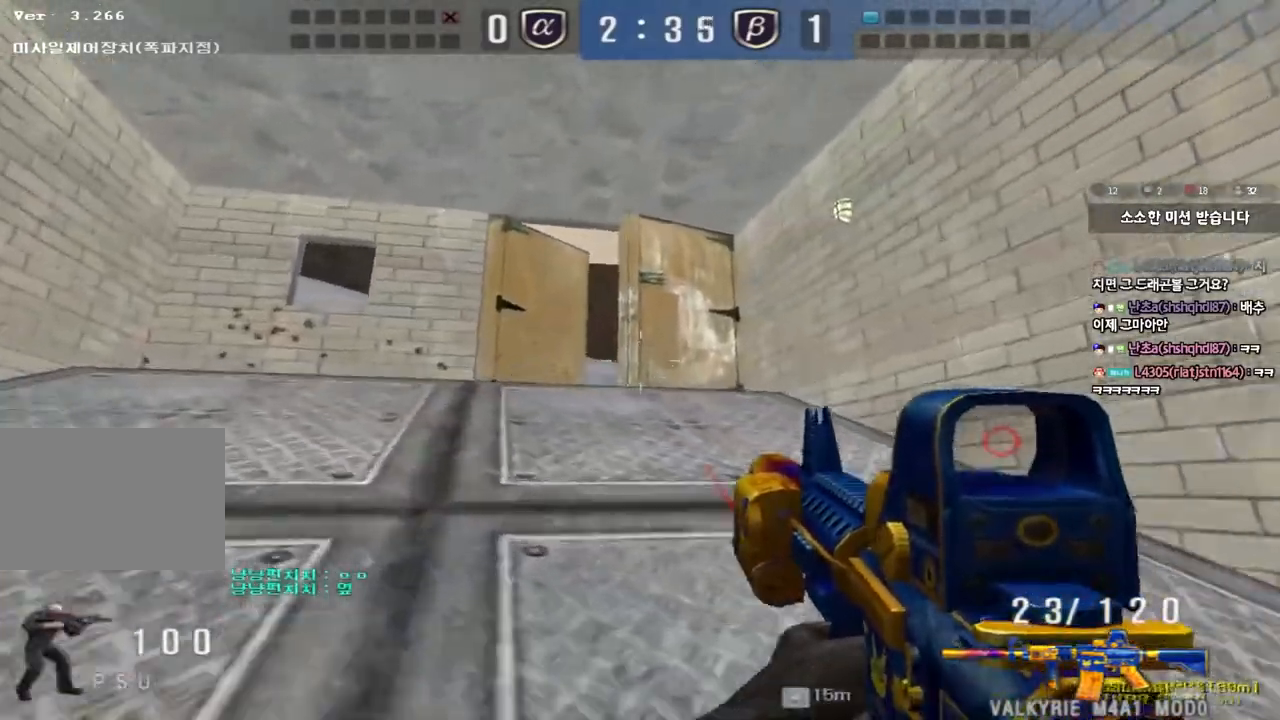
{"keys": ["d", "w"], "events": [[183, "ctrl", "down"], [183, "w", "up"], [200, "a", "up"], [250, "ctrl", "up"], [283, "d", "down"], [283, "w", "down"]]}
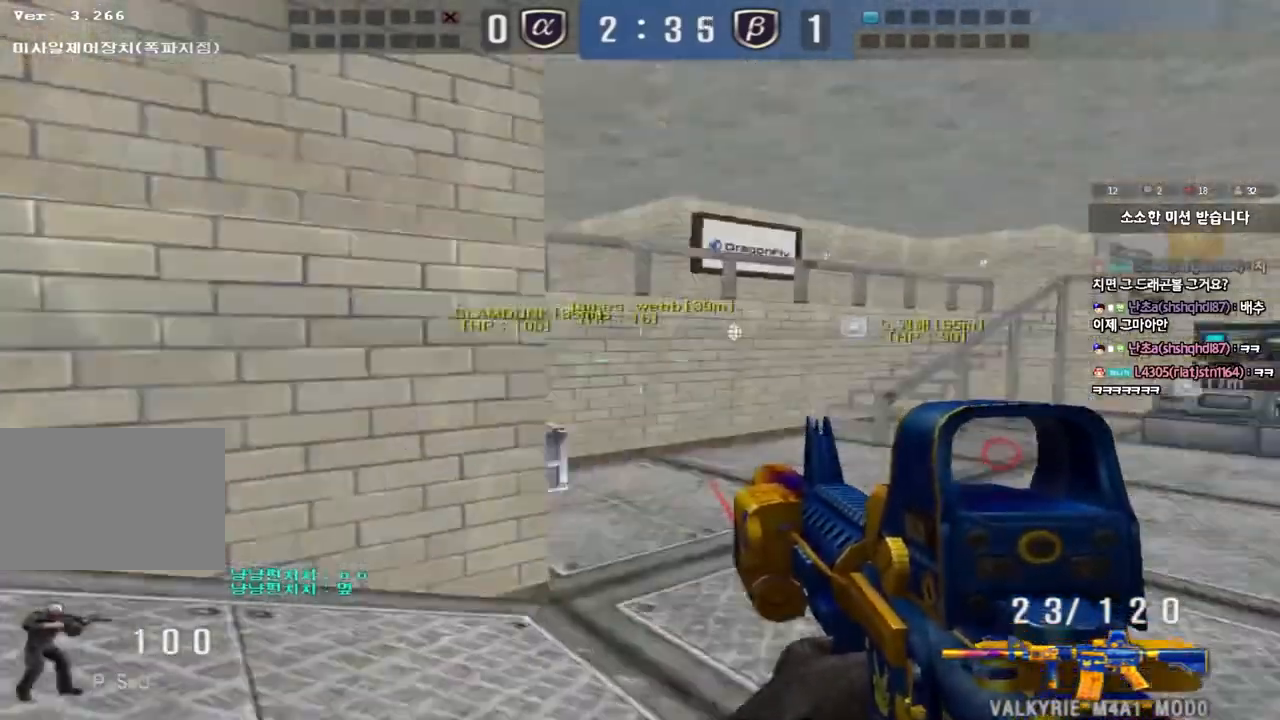
{"keys": ["a", "ctrl"], "events": [[33, "d", "up"], [50, "ctrl", "down"], [50, "w", "up"], [117, "w", "down"], [133, "d", "down"], [150, "ctrl", "up"], [400, "ctrl", "down"], [400, "d", "up"], [400, "w", "up"], [500, "a", "down"]]}
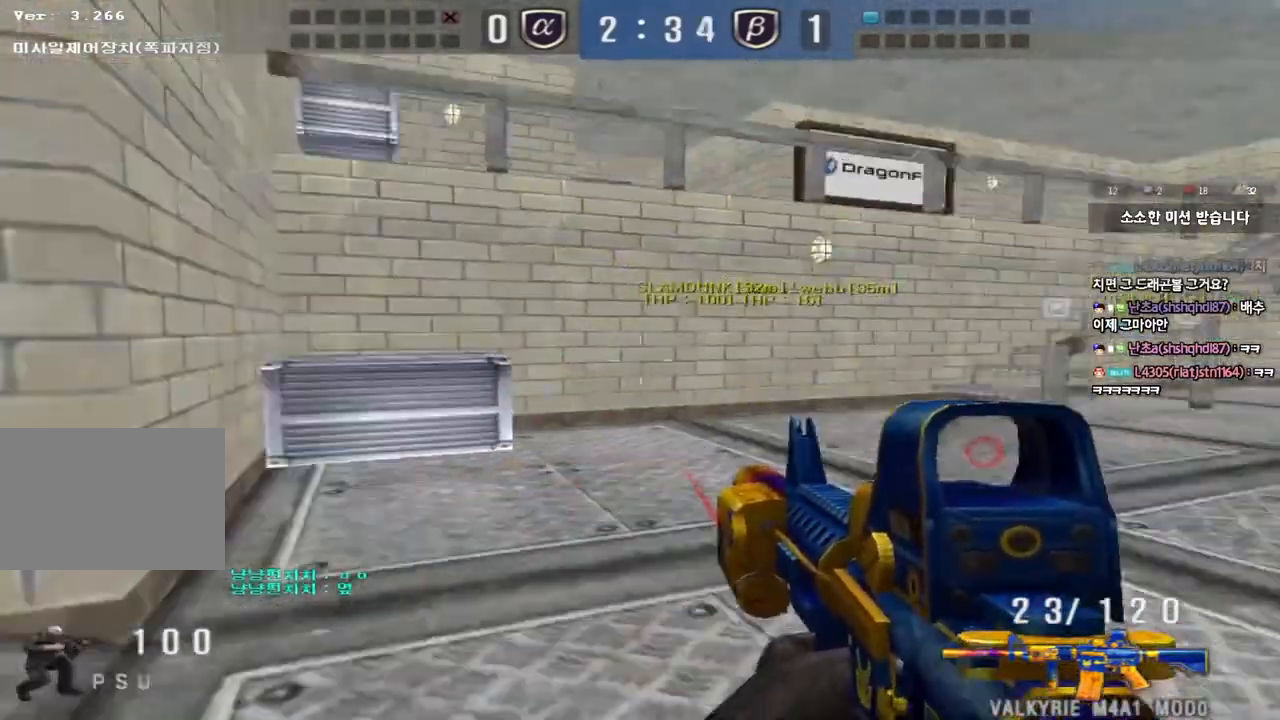
{"keys": ["a", "shift", "w"], "events": [[17, "w", "down"], [33, "ctrl", "up"], [83, "r", "down"], [183, "r", "up"], [233, "ctrl", "down"], [233, "w", "up"], [250, "a", "up"], [333, "ctrl", "up"], [333, "w", "down"], [350, "a", "down"], [467, "shift", "down"]]}
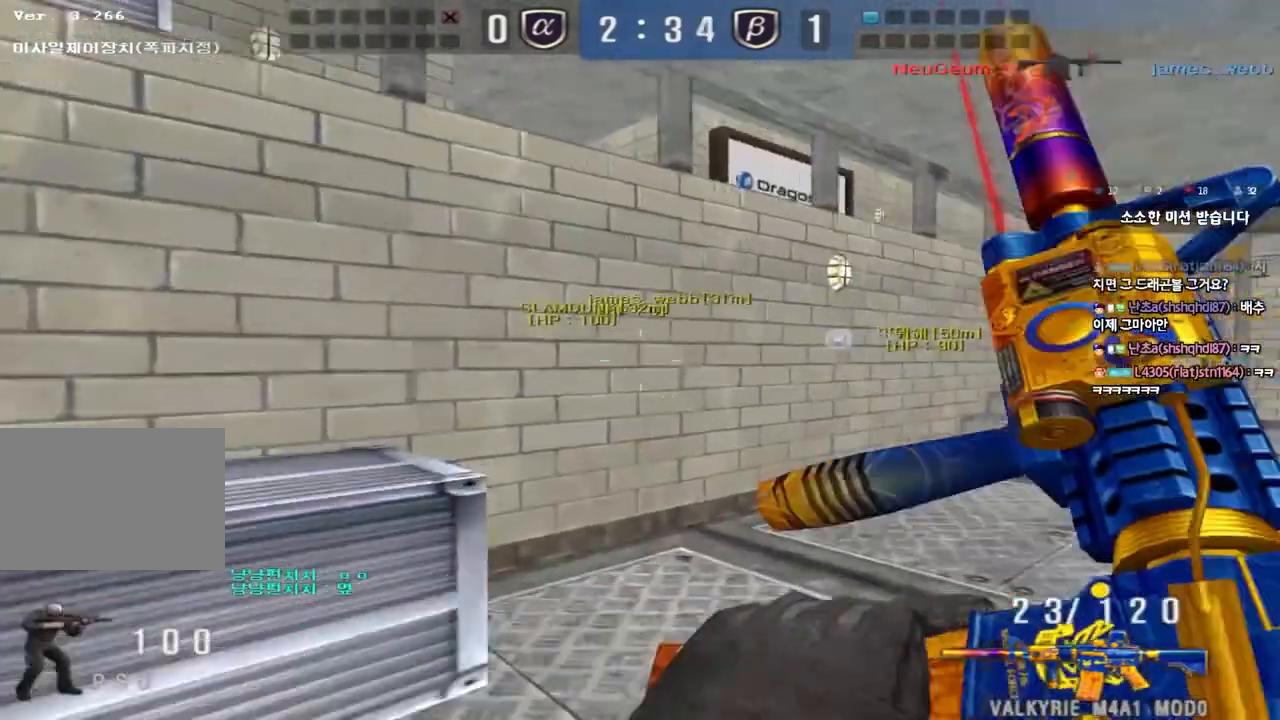
{"keys": ["s", "shift"]}
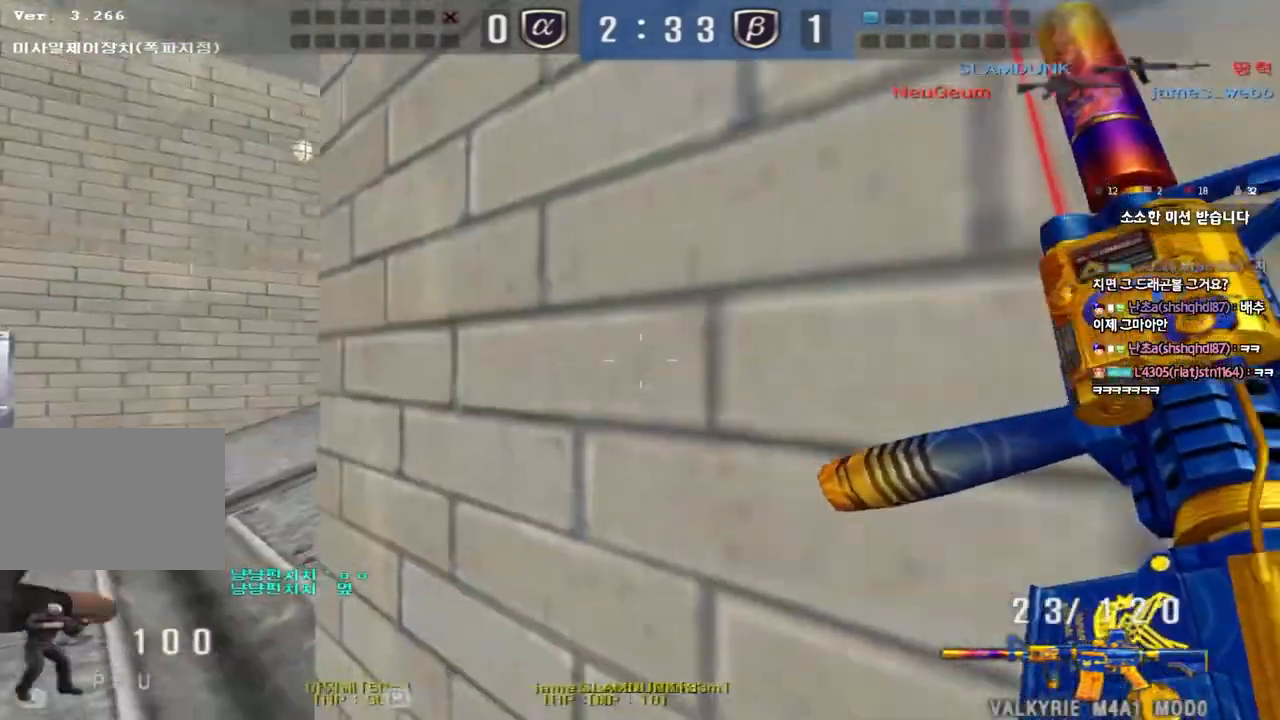
{"keys": ["d", "shift"], "events": [[167, "a", "down"], [250, "a", "up"], [333, "s", "up"], [467, "d", "down"]]}
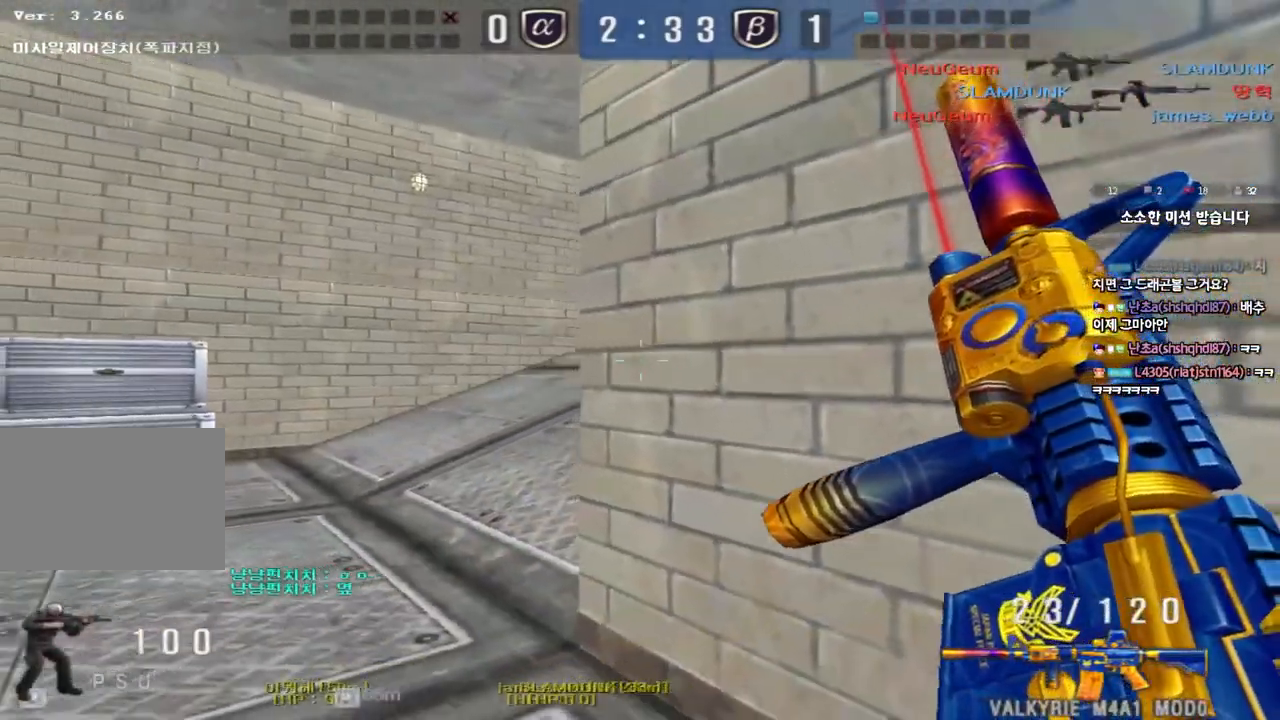
{"keys": ["shift", "tab"], "events": [[367, "d", "up"], [367, "tab", "down"]]}
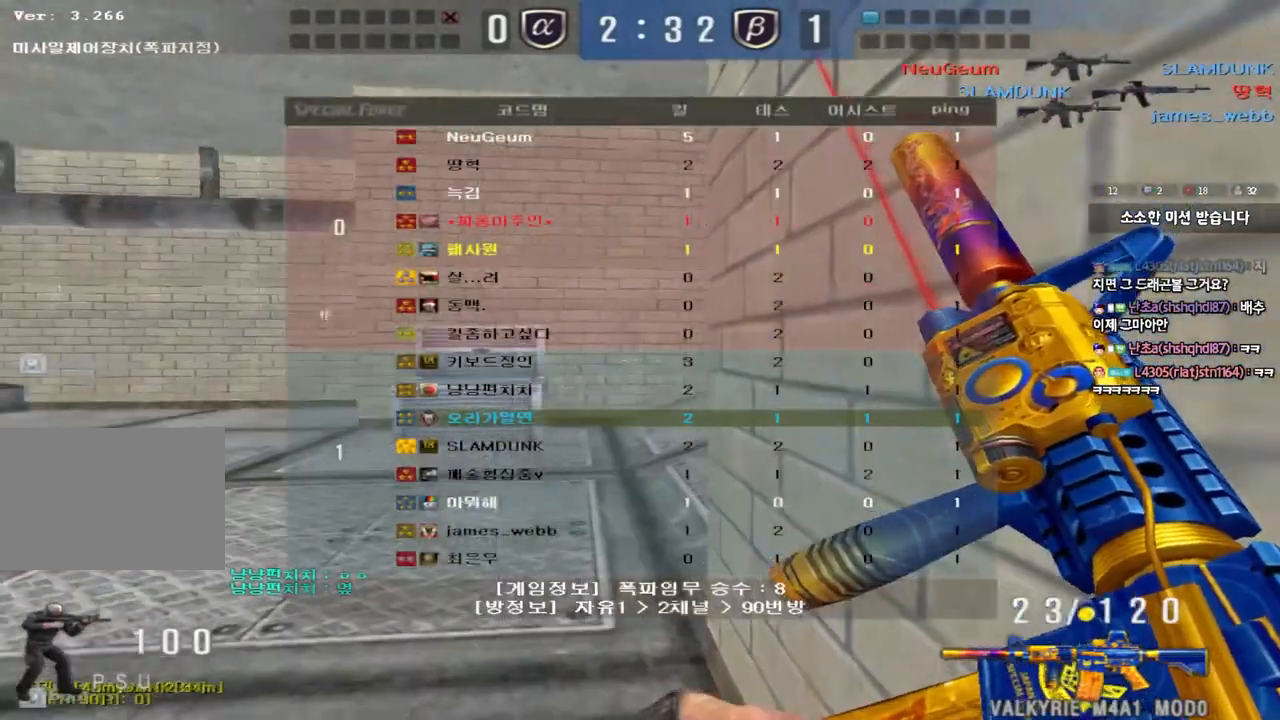
{"keys": ["shift", "tab"], "events": [[67, "d", "down"], [183, "d", "up"]]}
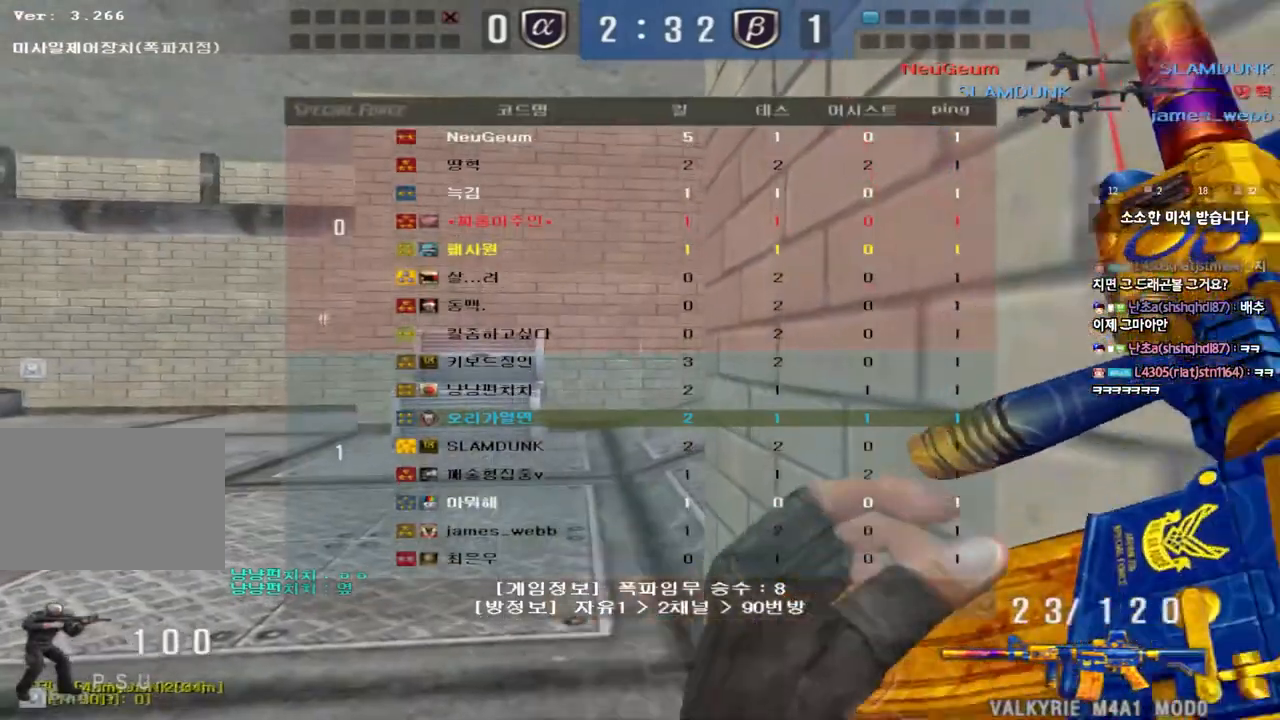
{"keys": ["a", "s"], "events": [[50, "tab", "up"], [133, "shift", "up"], [167, "a", "down"], [167, "s", "down"], [233, "shift", "down"], [317, "shift", "up"]]}